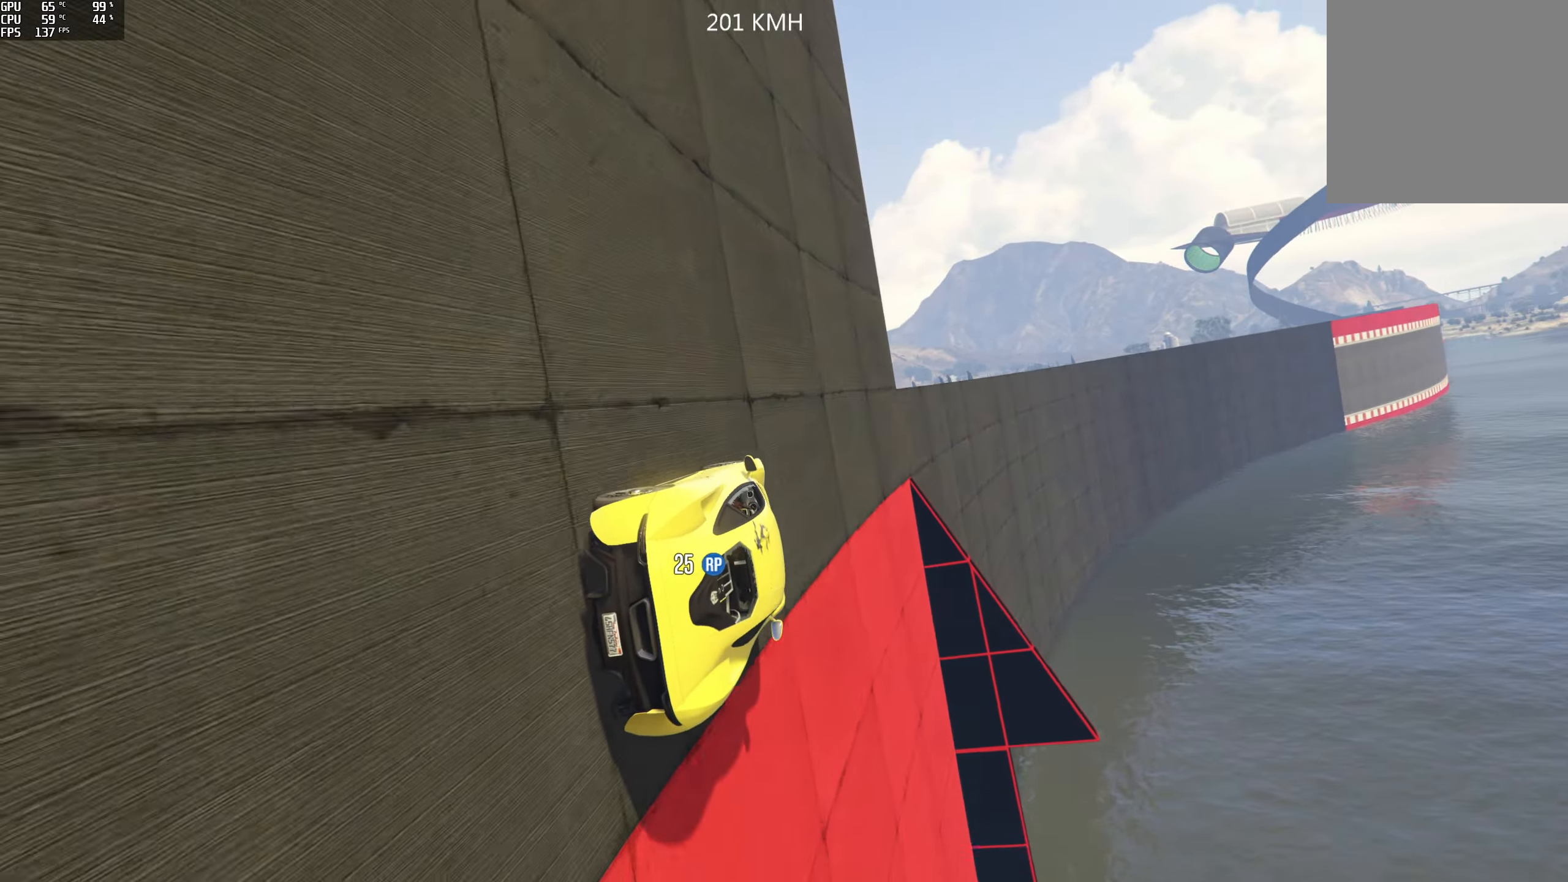
Gameplay with a controller (Xbox layout); each line is a JSON object with the inputs held at the frame after it. "events" lists button and stick changes between this image and that frame as [ms after this image, input, new state], when the widget could be followed in between.
{"buttons": ["R2"], "left_stick": "center", "right_stick": "center", "events": [[33, "right_stick", "up"], [200, "left_stick", "left"], [316, "right_stick", "center"], [350, "left_stick", "center"]]}
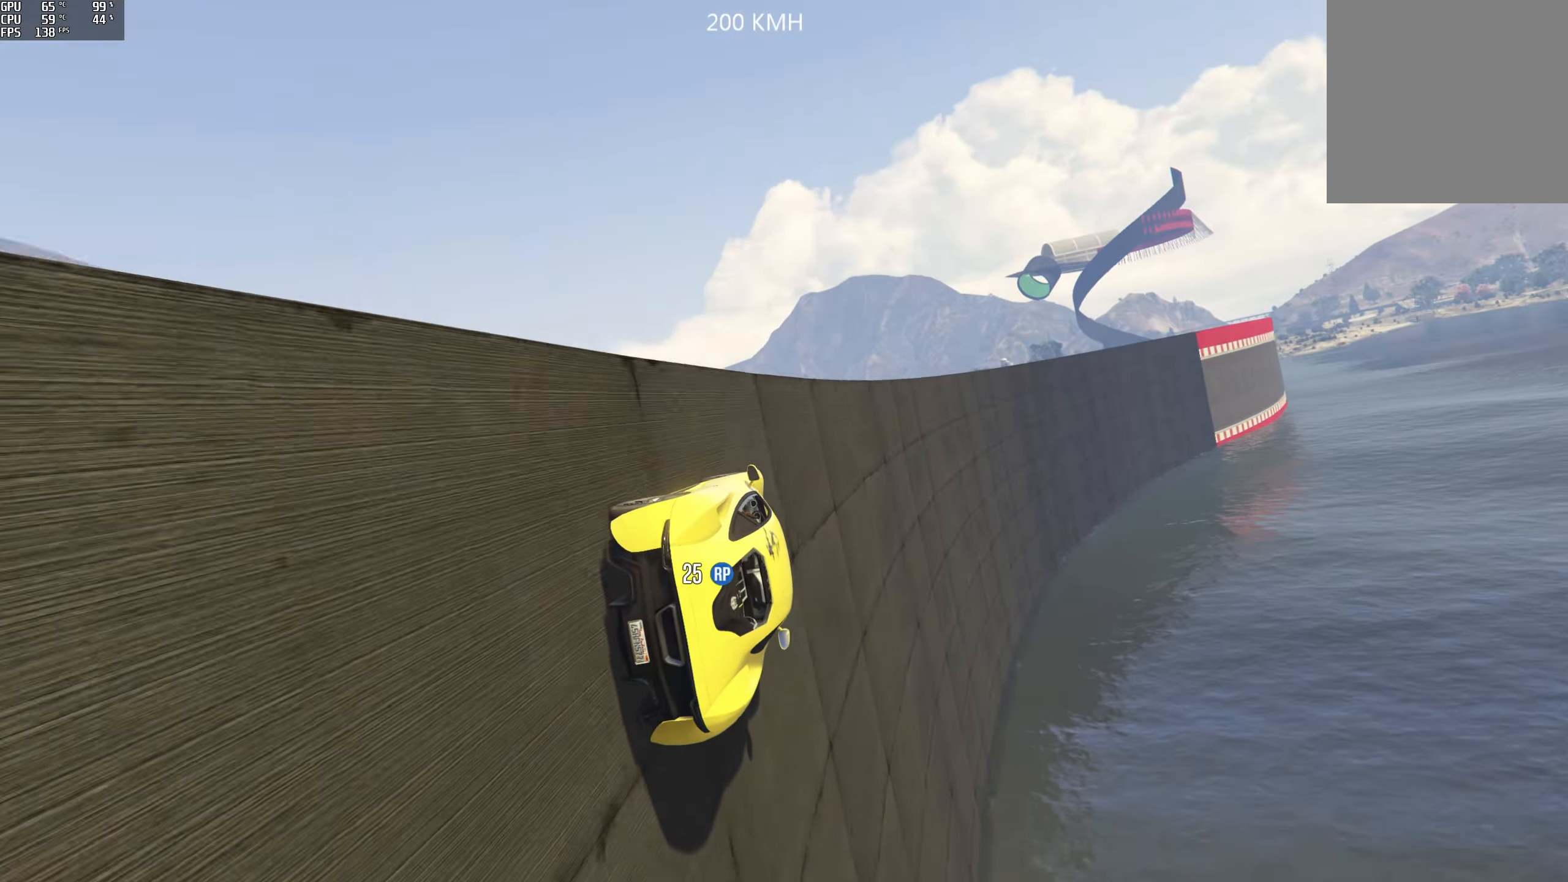
{"buttons": ["R2"], "left_stick": "center", "right_stick": "center", "events": [[66, "R2", "up"], [66, "left_stick", "left"], [150, "R2", "down"], [200, "left_stick", "center"], [300, "left_stick", "left"], [433, "left_stick", "center"]]}
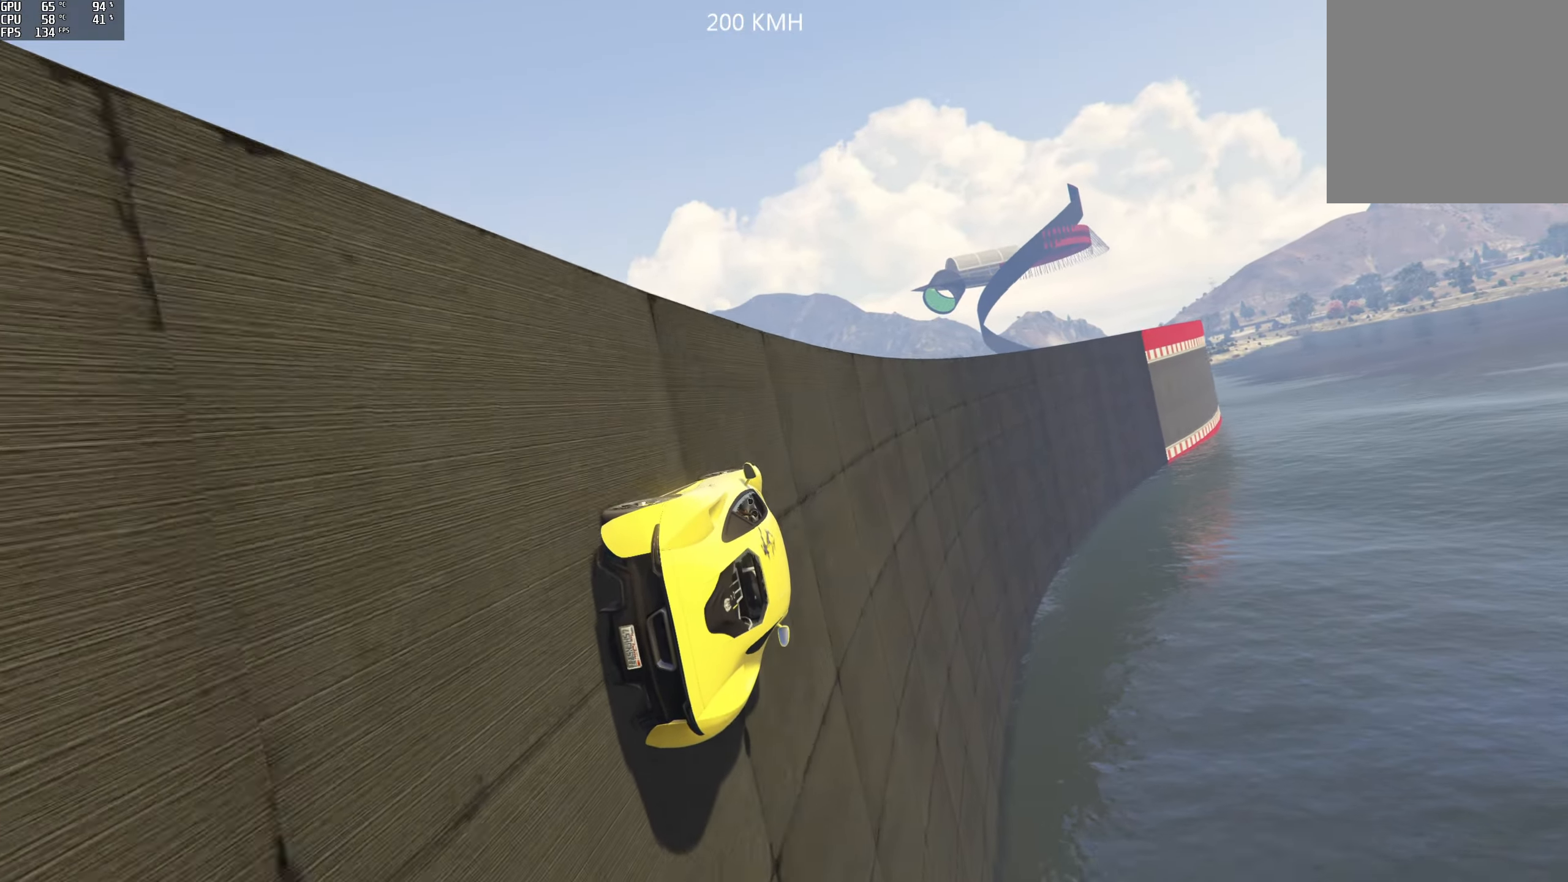
{"buttons": ["R2"], "left_stick": "left", "right_stick": "center", "events": [[50, "left_stick", "left"], [150, "left_stick", "center"], [250, "left_stick", "left"], [366, "left_stick", "center"], [500, "left_stick", "left"]]}
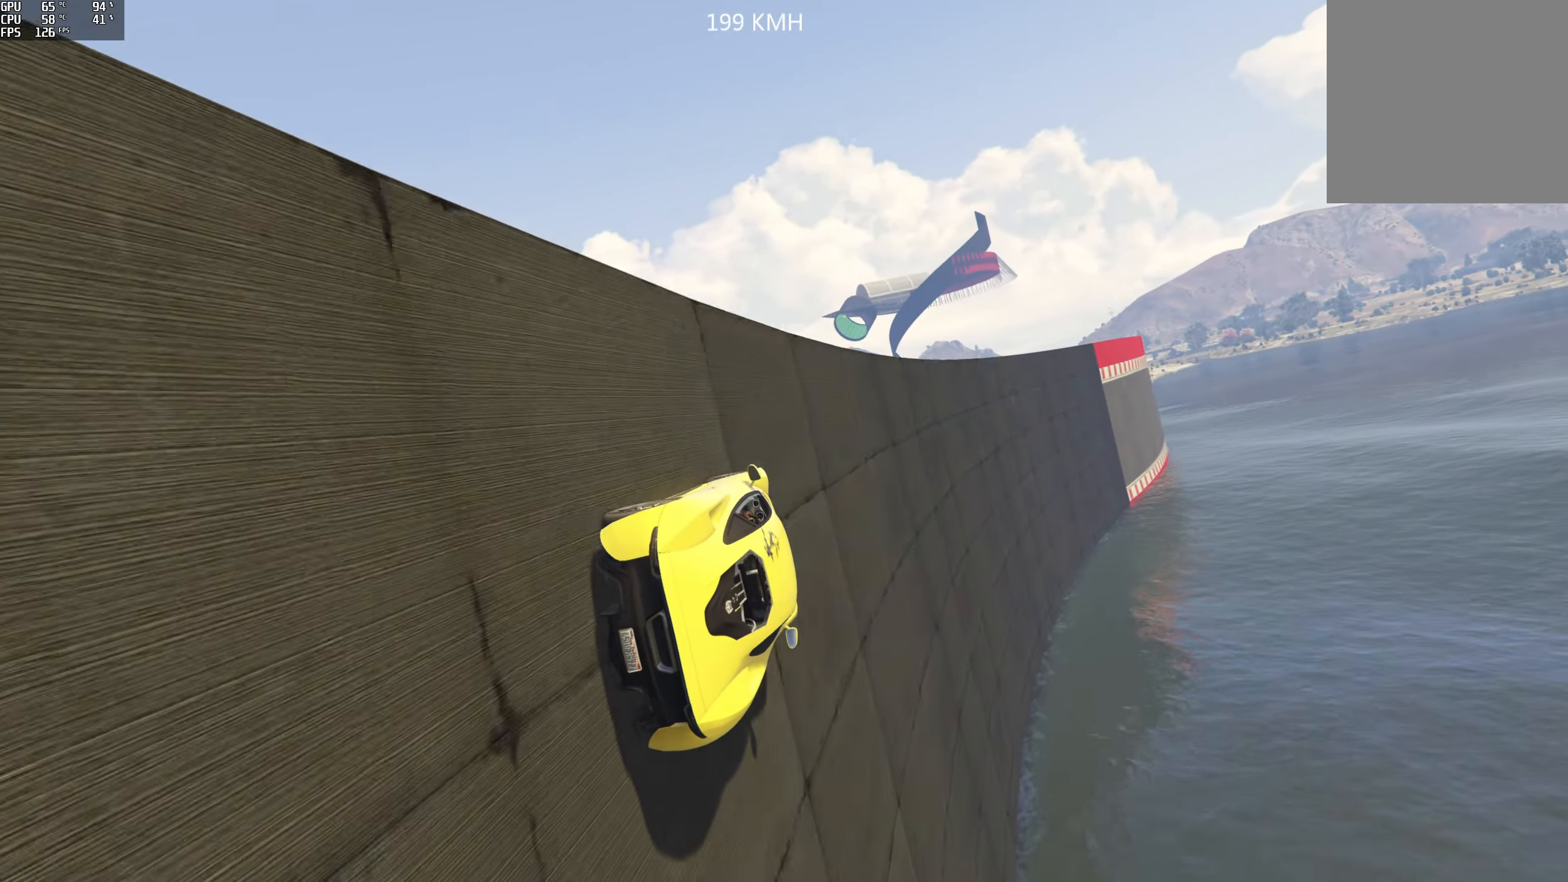
{"buttons": ["R2"], "left_stick": "left", "right_stick": "center", "events": [[133, "left_stick", "center"], [416, "left_stick", "left"]]}
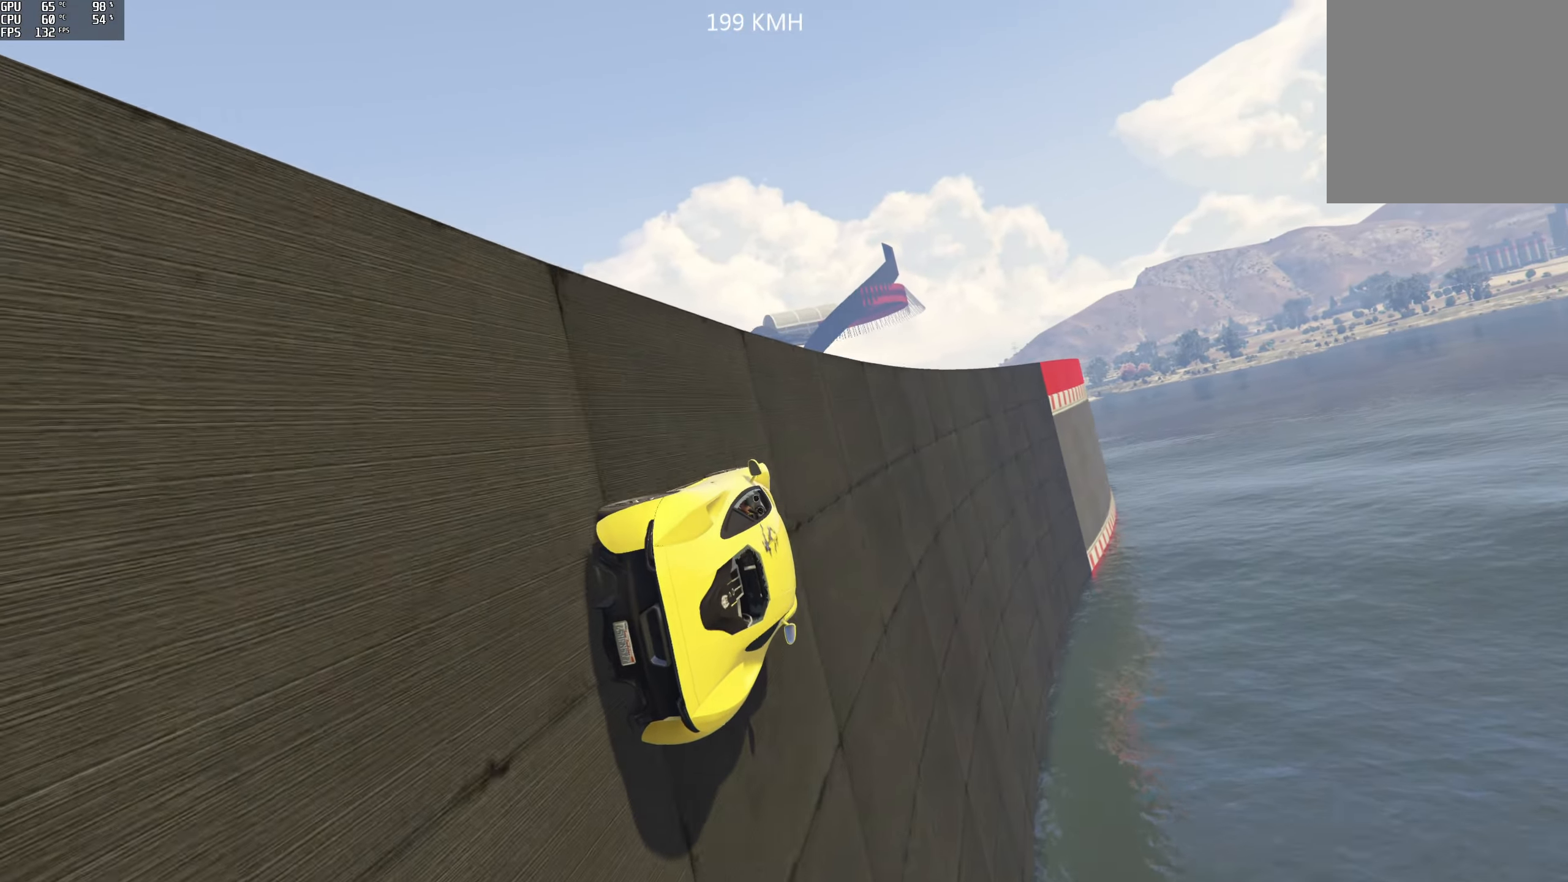
{"buttons": ["R2"], "left_stick": "center", "right_stick": "center", "events": [[33, "left_stick", "center"], [150, "left_stick", "left"], [233, "left_stick", "center"], [350, "left_stick", "left"], [466, "left_stick", "center"]]}
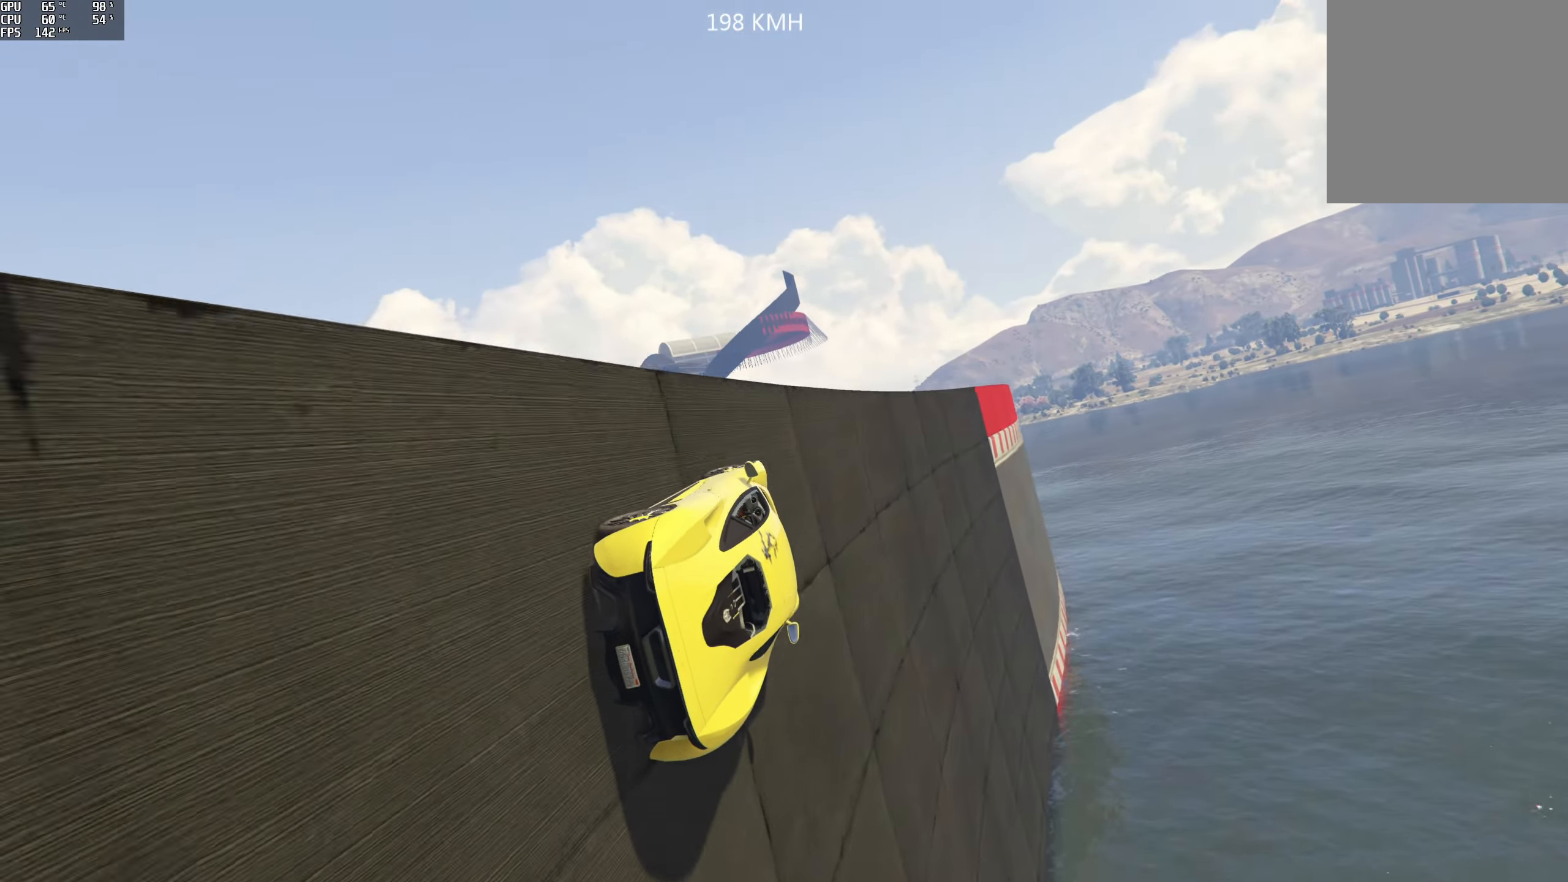
{"buttons": [], "left_stick": "center", "right_stick": "center", "events": [[83, "R2", "up"]]}
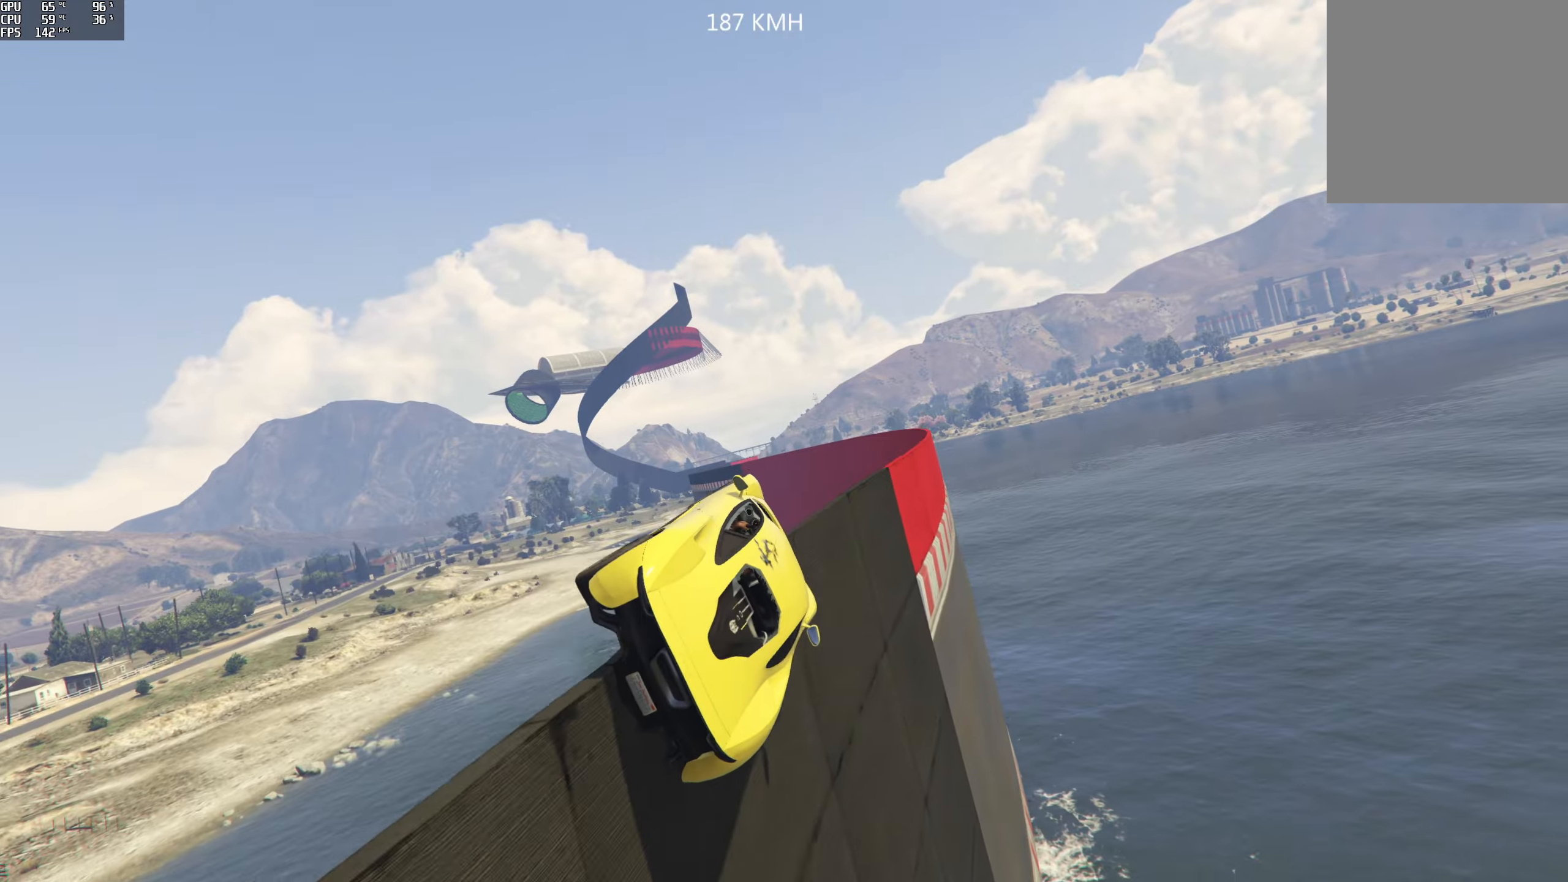
{"buttons": [], "left_stick": "down-left", "right_stick": "center", "events": [[267, "left_stick", "down-left"]]}
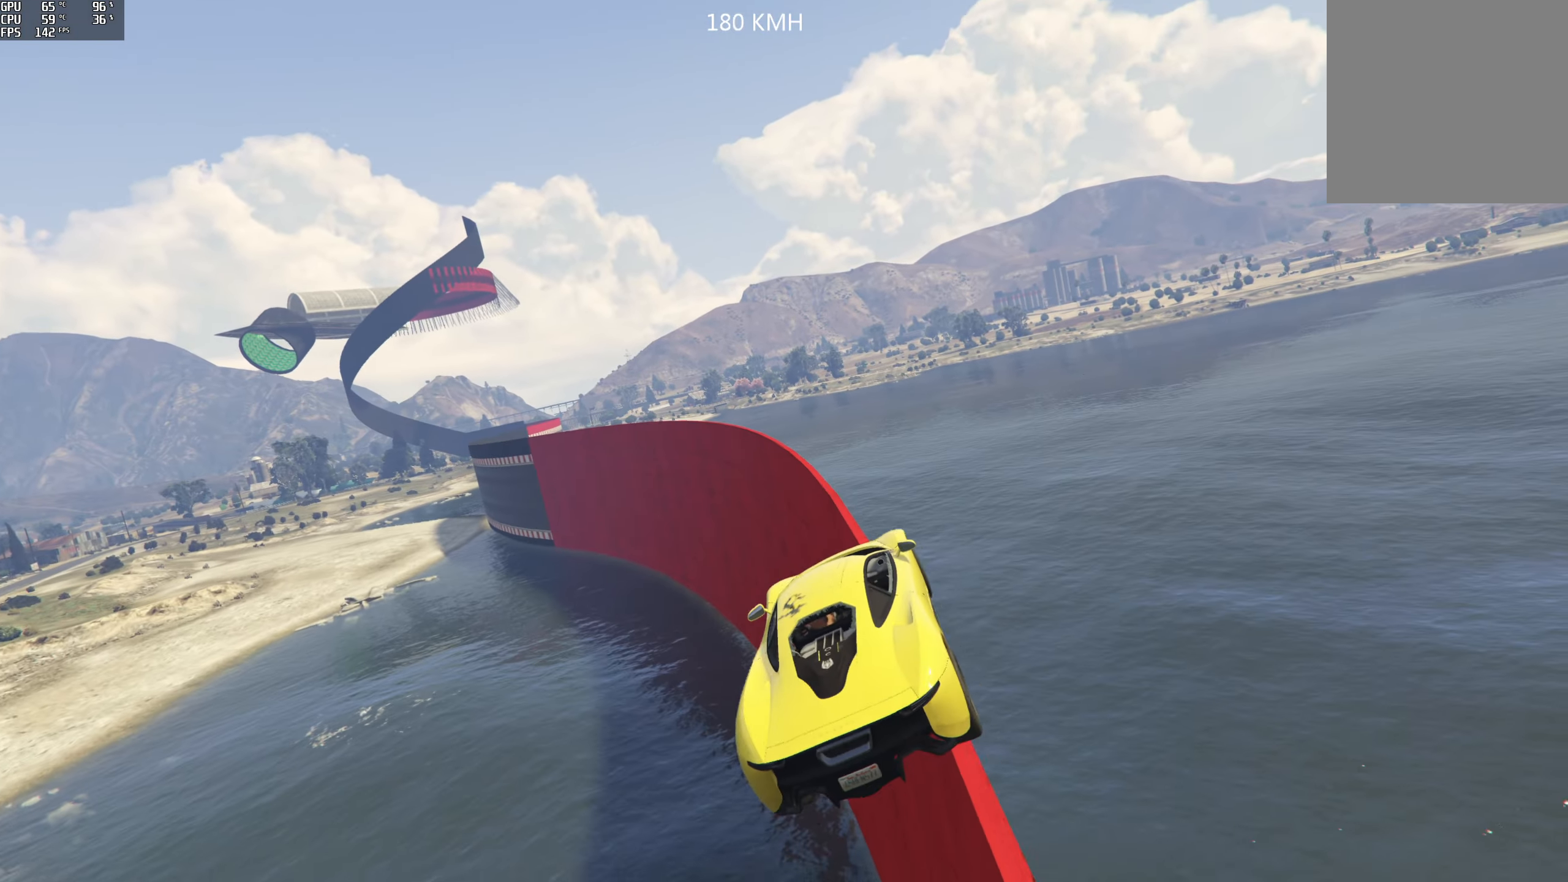
{"buttons": ["R2"], "left_stick": "right", "right_stick": "center", "events": [[250, "left_stick", "center"], [367, "R2", "down"], [433, "left_stick", "right"]]}
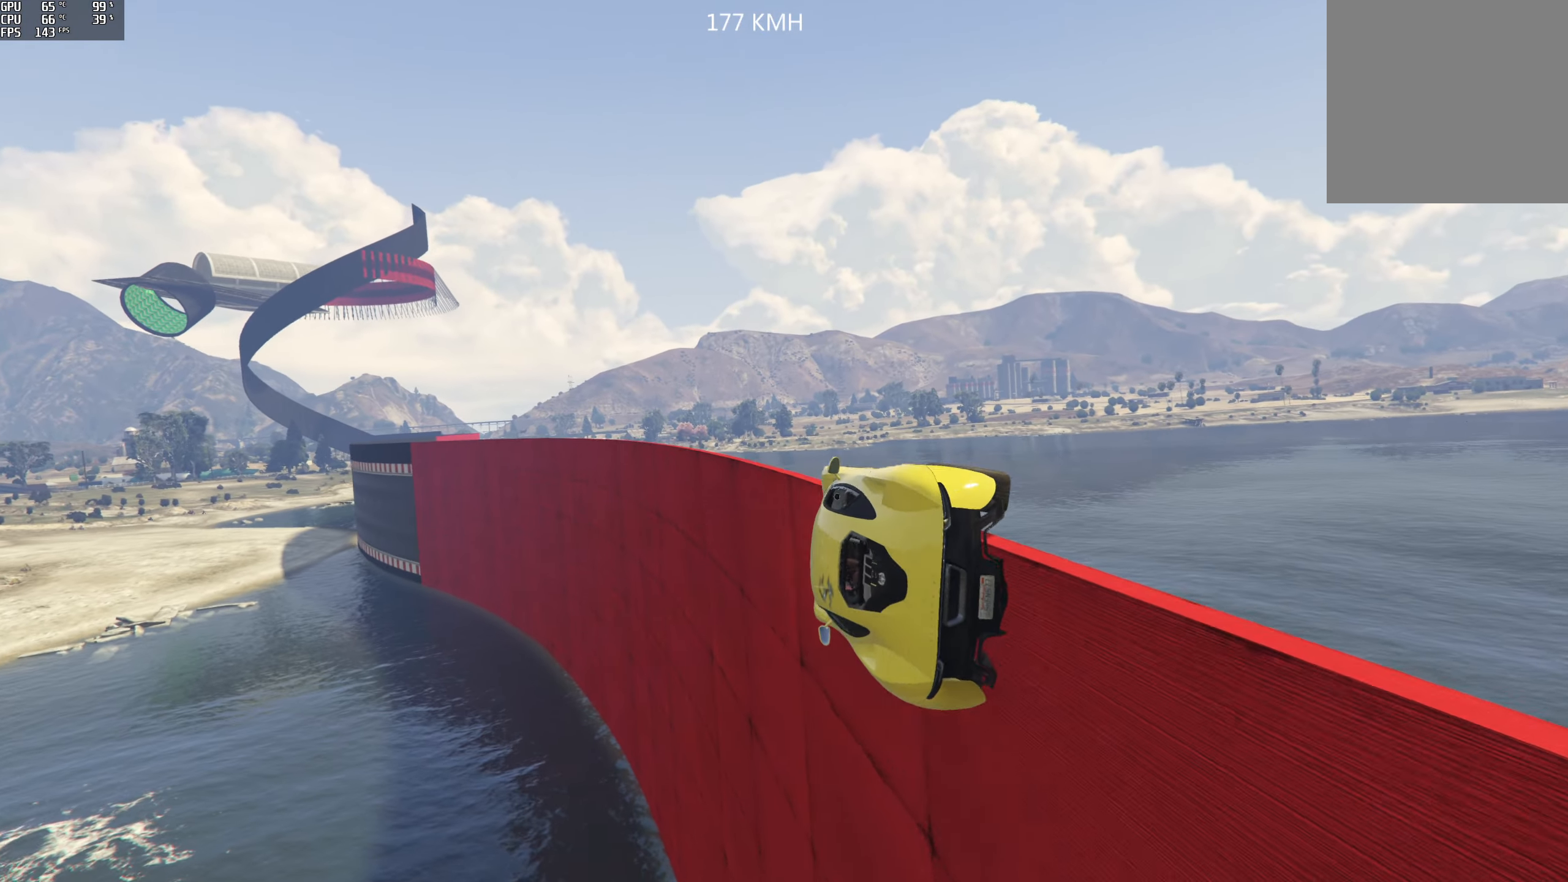
{"buttons": ["R2"], "left_stick": "center", "right_stick": "center", "events": [[200, "left_stick", "center"], [333, "left_stick", "right"], [417, "left_stick", "center"]]}
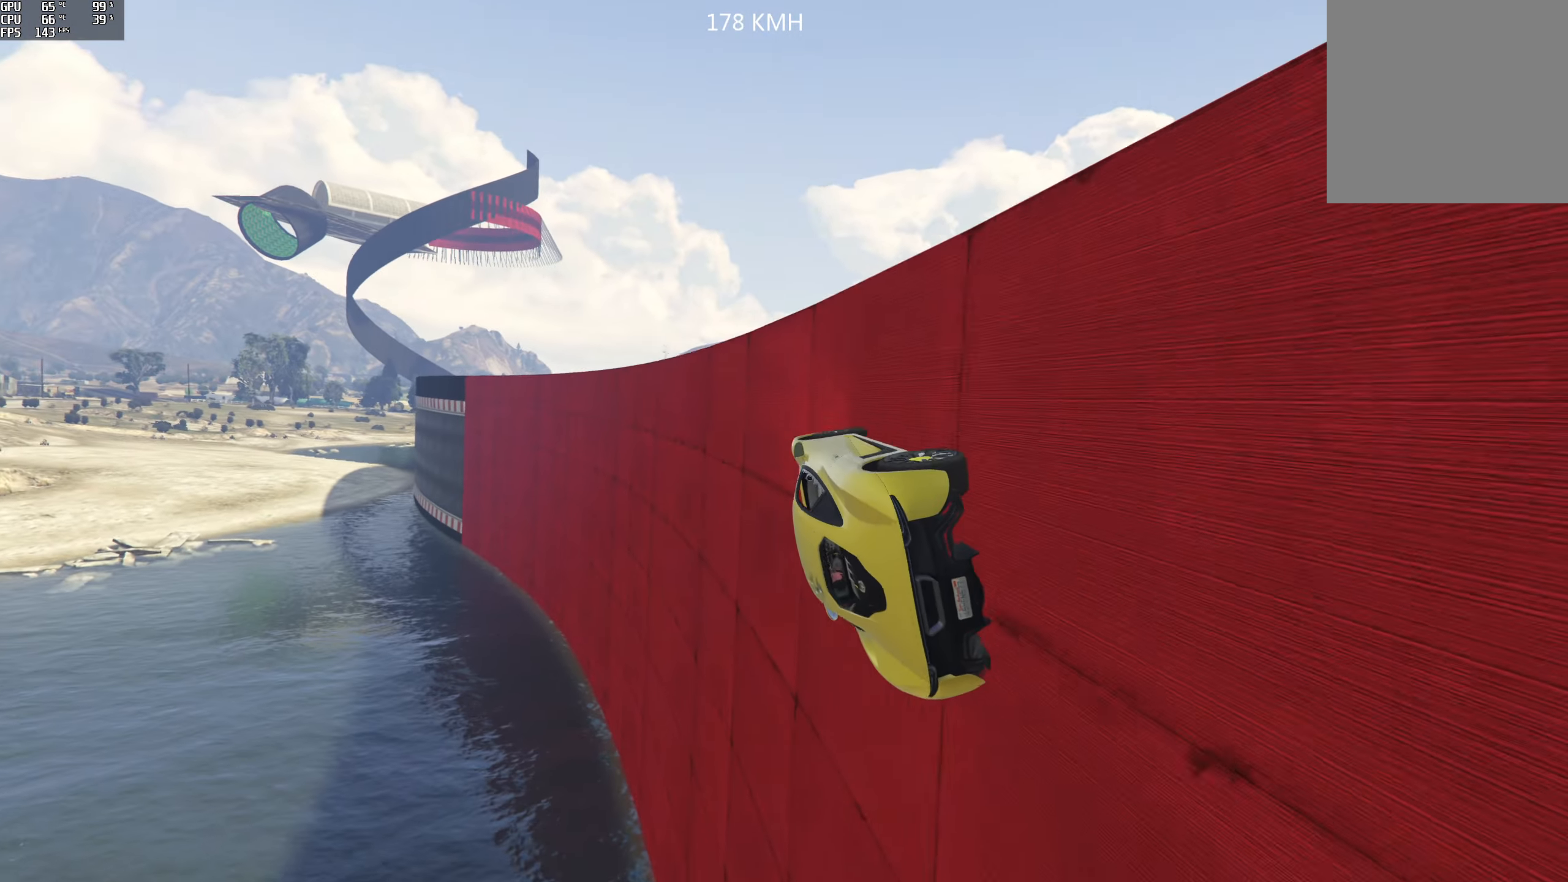
{"buttons": ["R2"], "left_stick": "right", "right_stick": "center", "events": [[150, "left_stick", "right"], [283, "left_stick", "center"], [450, "left_stick", "right"]]}
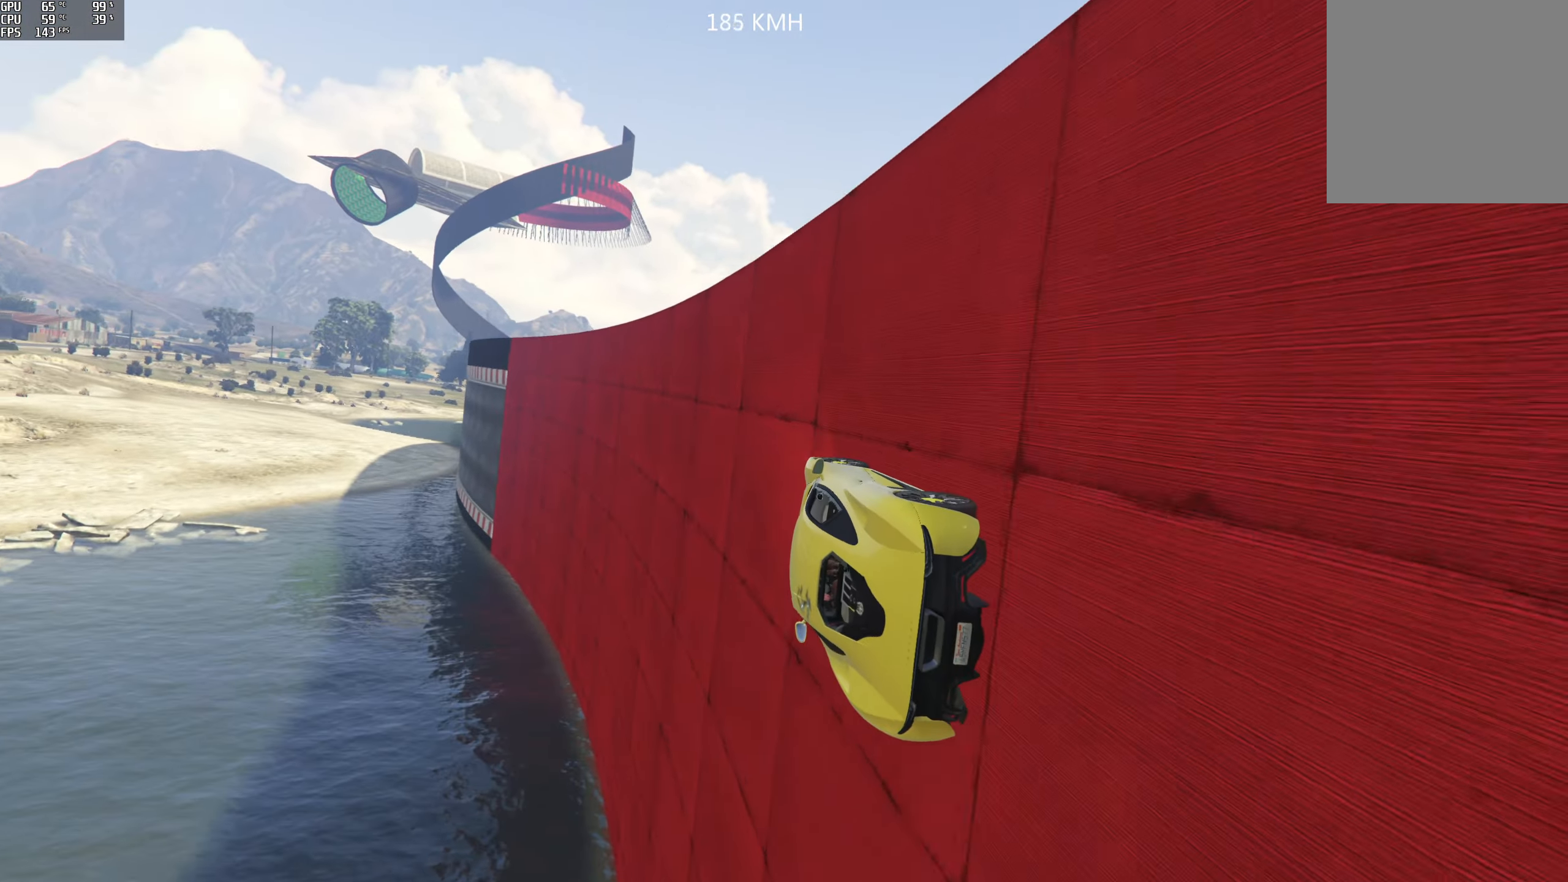
{"buttons": ["R2"], "left_stick": "center", "right_stick": "center", "events": [[100, "left_stick", "center"], [250, "left_stick", "right"], [467, "left_stick", "center"]]}
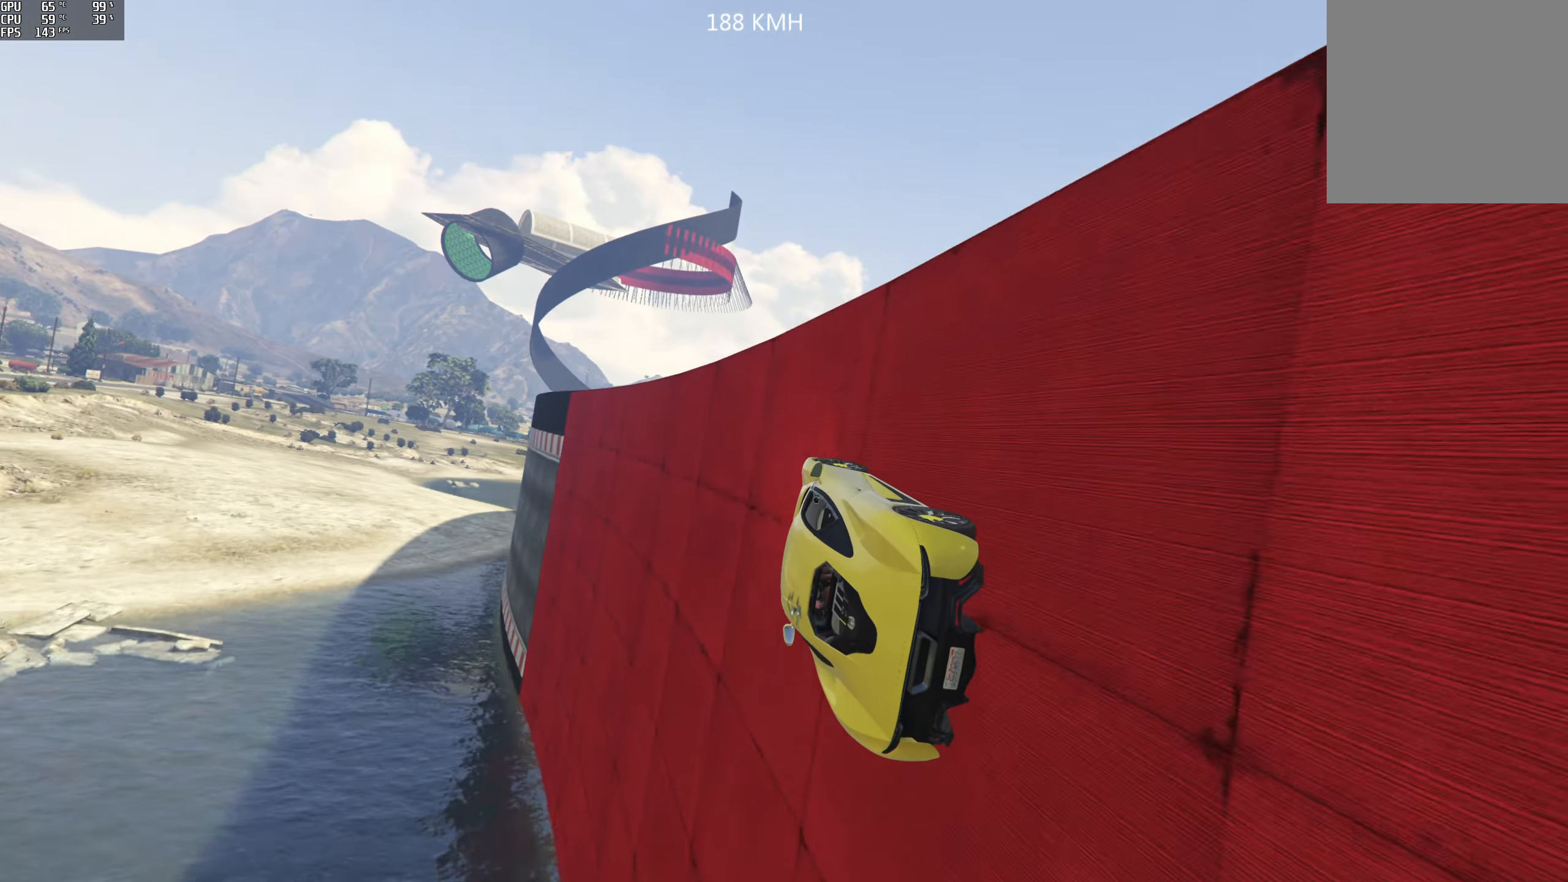
{"buttons": ["R2"], "left_stick": "center", "right_stick": "center", "events": [[217, "left_stick", "left"], [333, "left_stick", "center"]]}
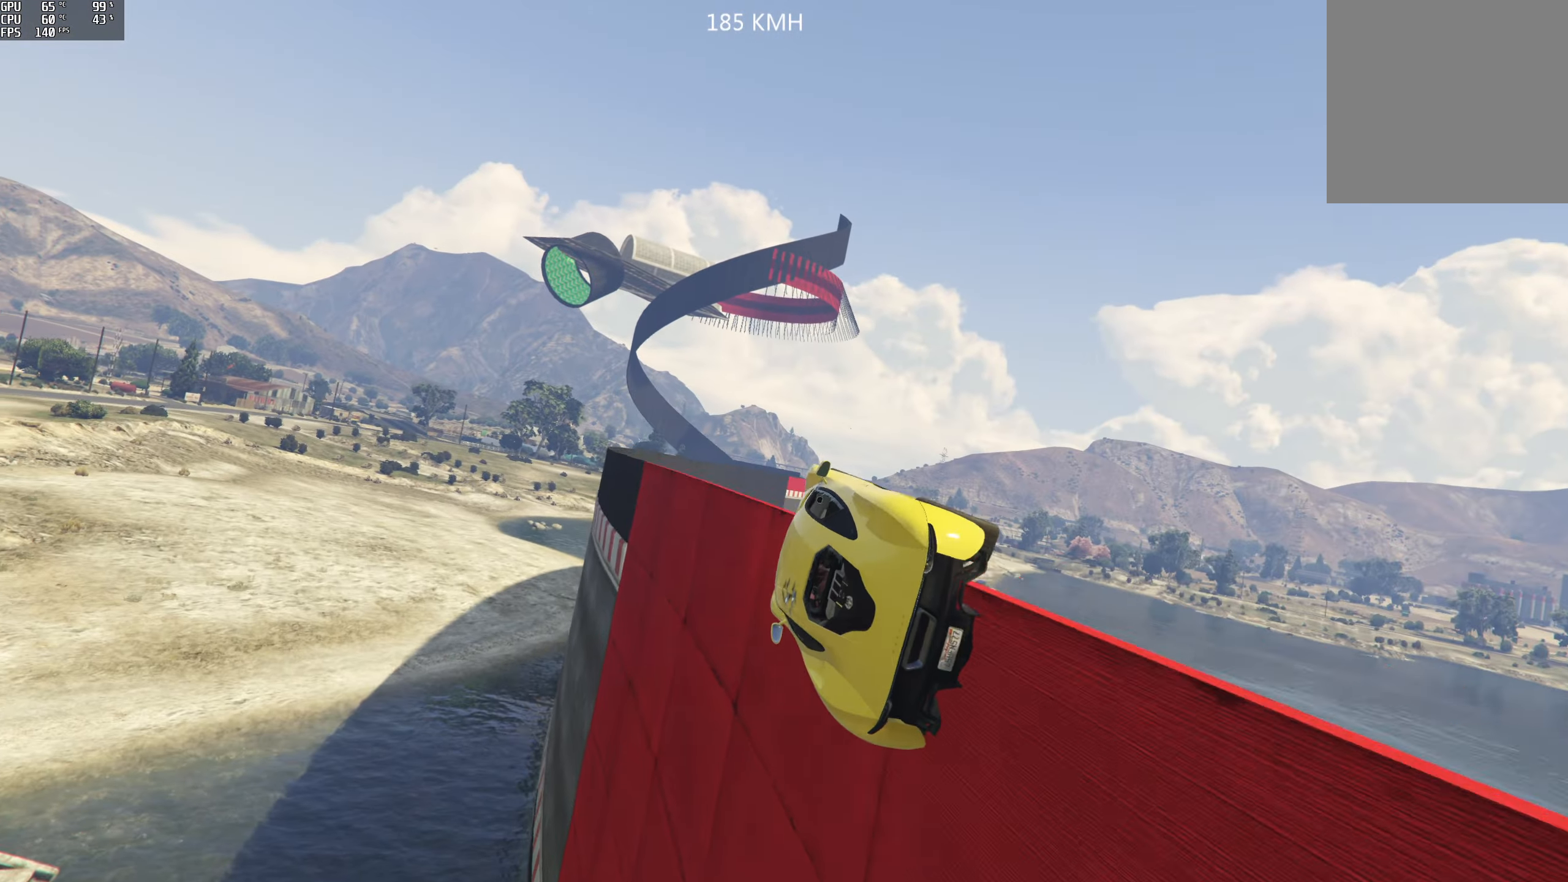
{"buttons": [], "left_stick": "up-left", "right_stick": "center", "events": [[17, "left_stick", "right"], [167, "left_stick", "center"], [283, "left_stick", "up-left"], [317, "R2", "up"]]}
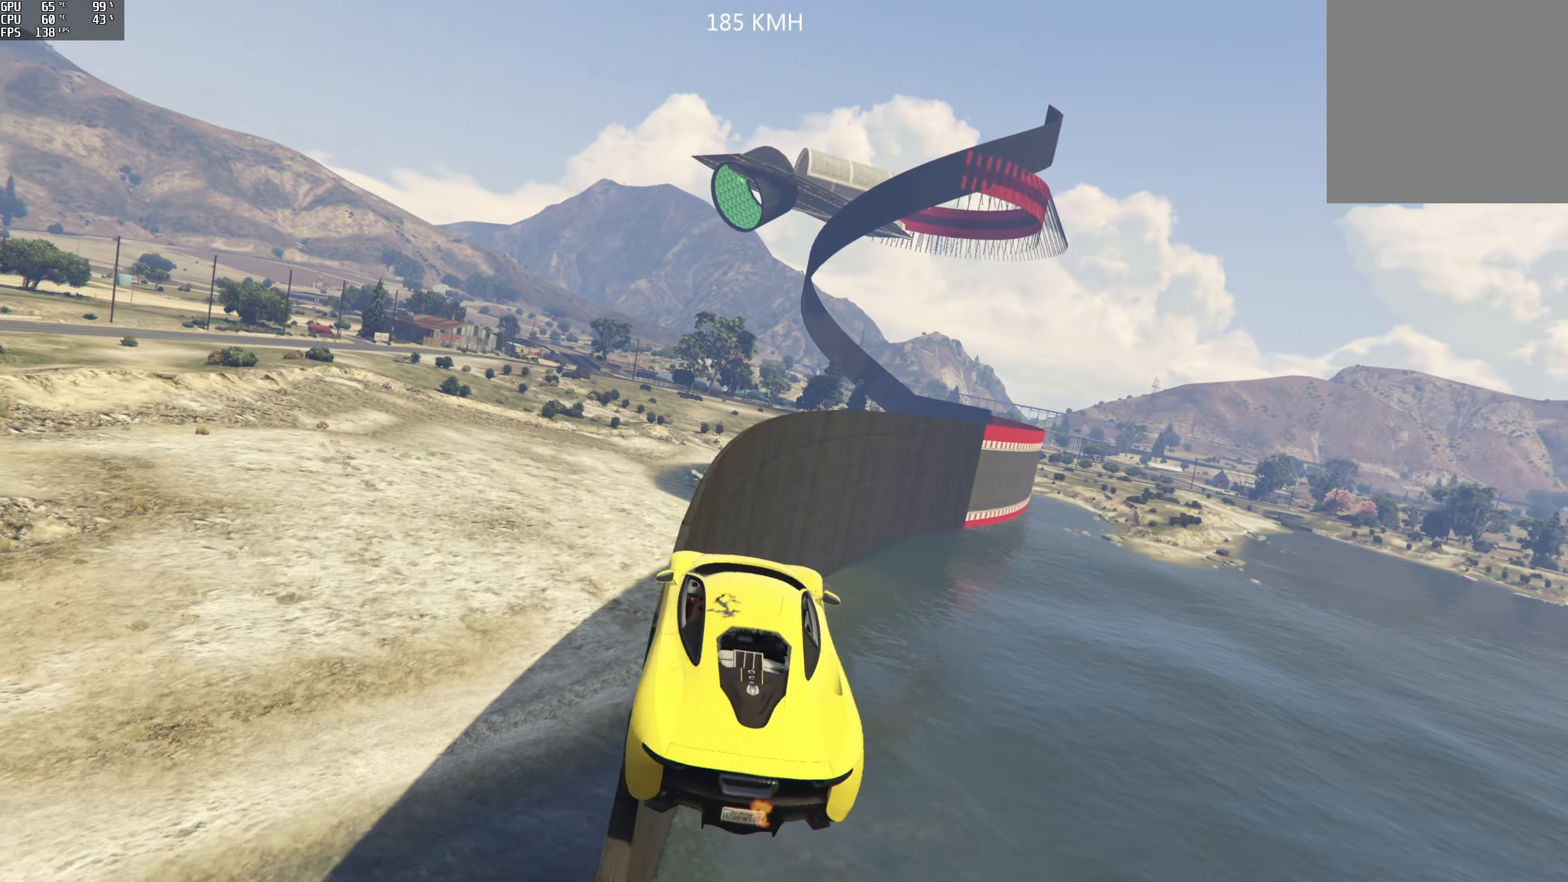
{"buttons": [], "left_stick": "down-left", "right_stick": "center", "events": [[233, "left_stick", "down-left"]]}
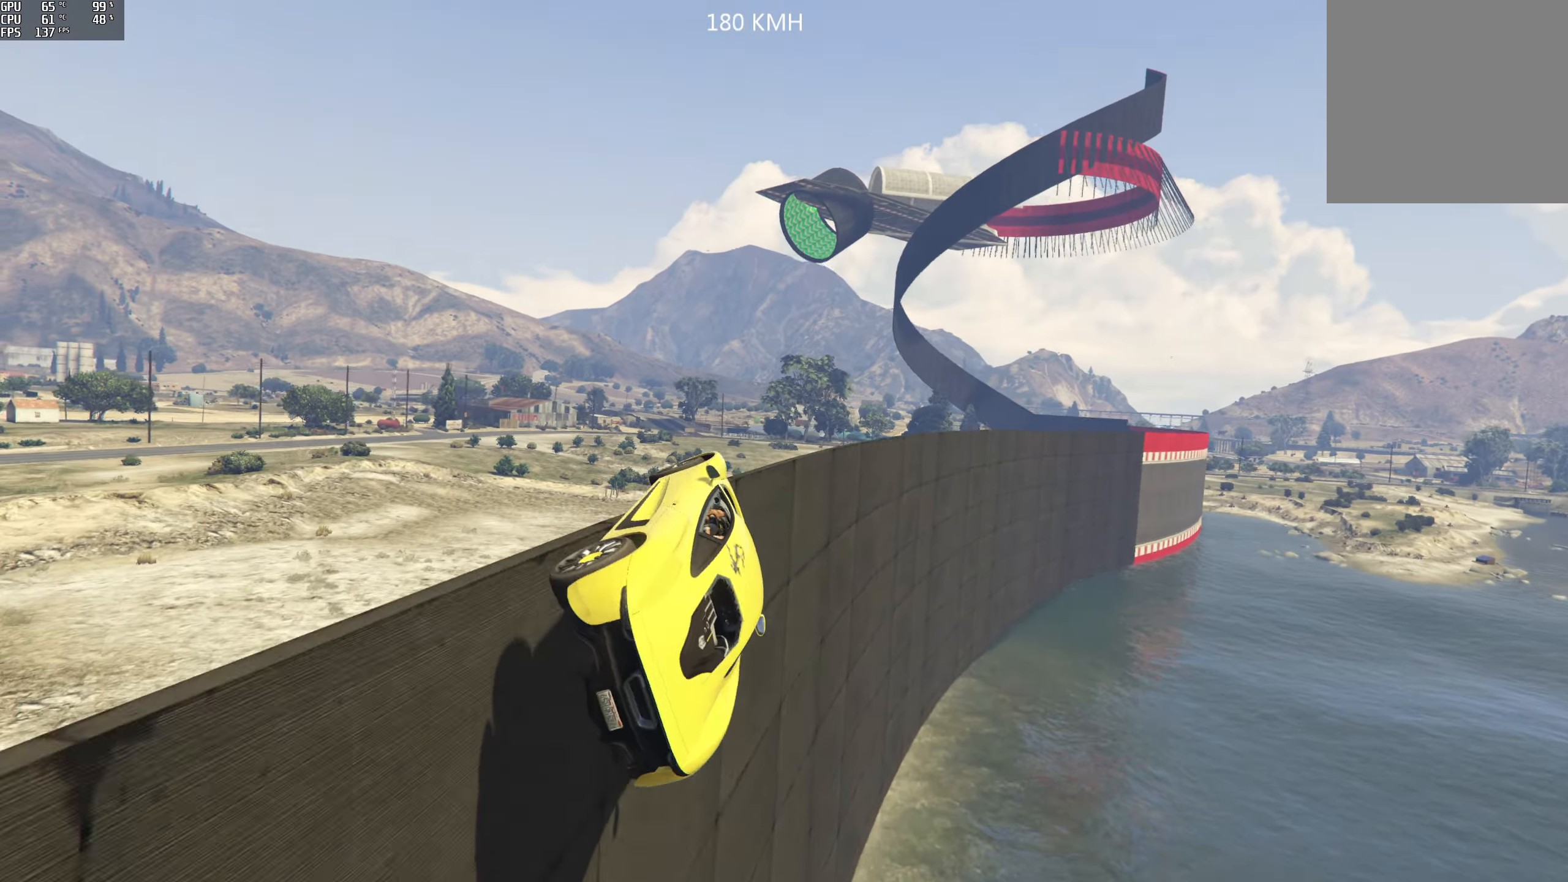
{"buttons": ["R2"], "left_stick": "left", "right_stick": "center", "events": [[17, "left_stick", "down-right"], [133, "R2", "down"], [183, "left_stick", "center"], [483, "left_stick", "left"]]}
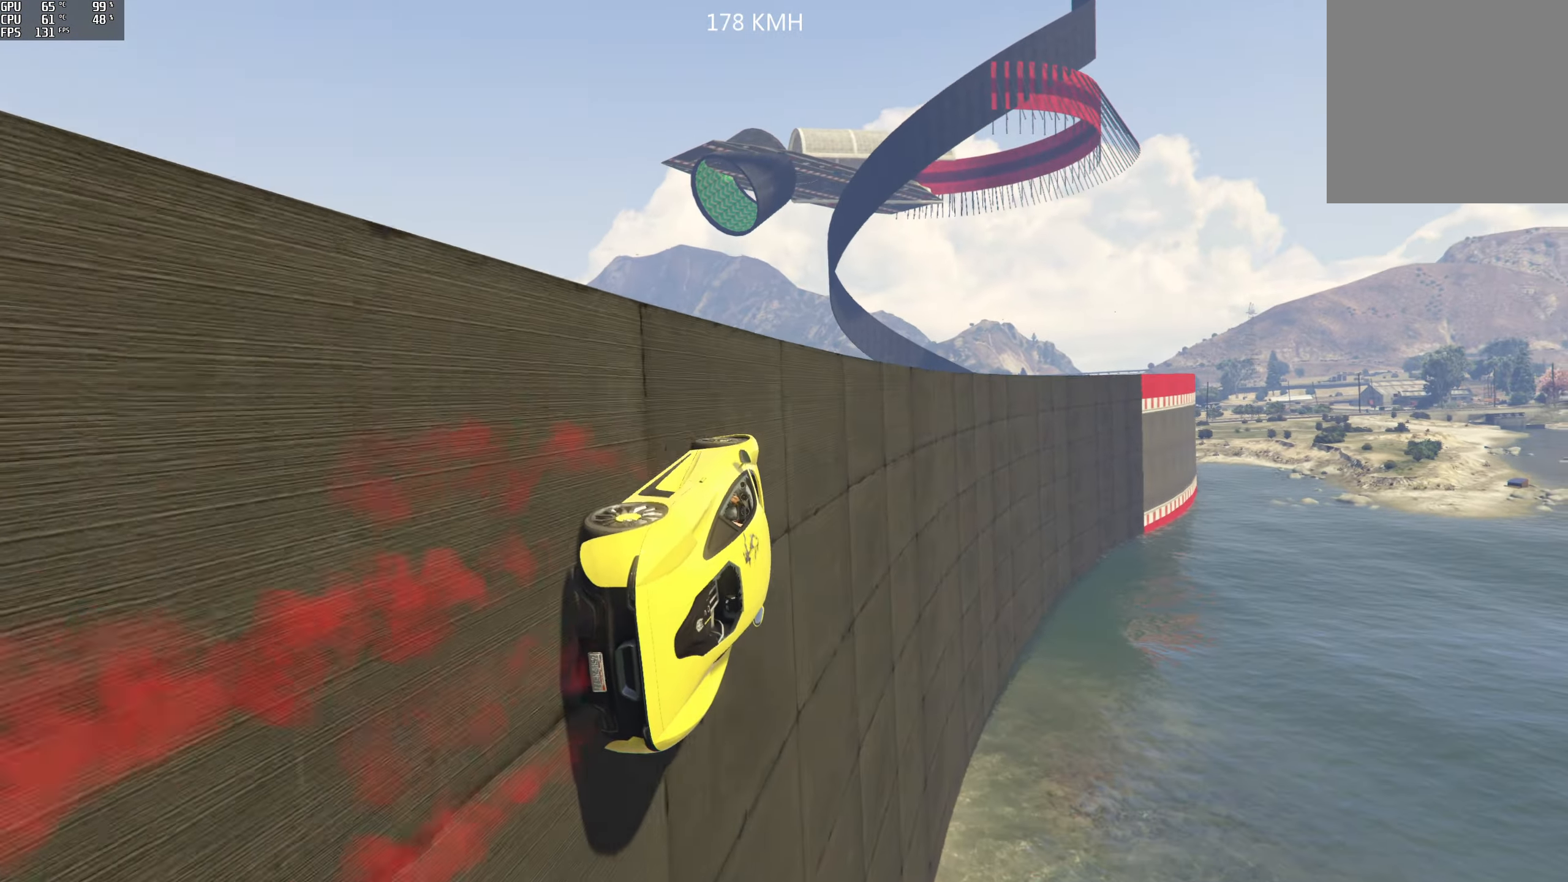
{"buttons": ["R2"], "left_stick": "center", "right_stick": "center", "events": [[333, "left_stick", "center"]]}
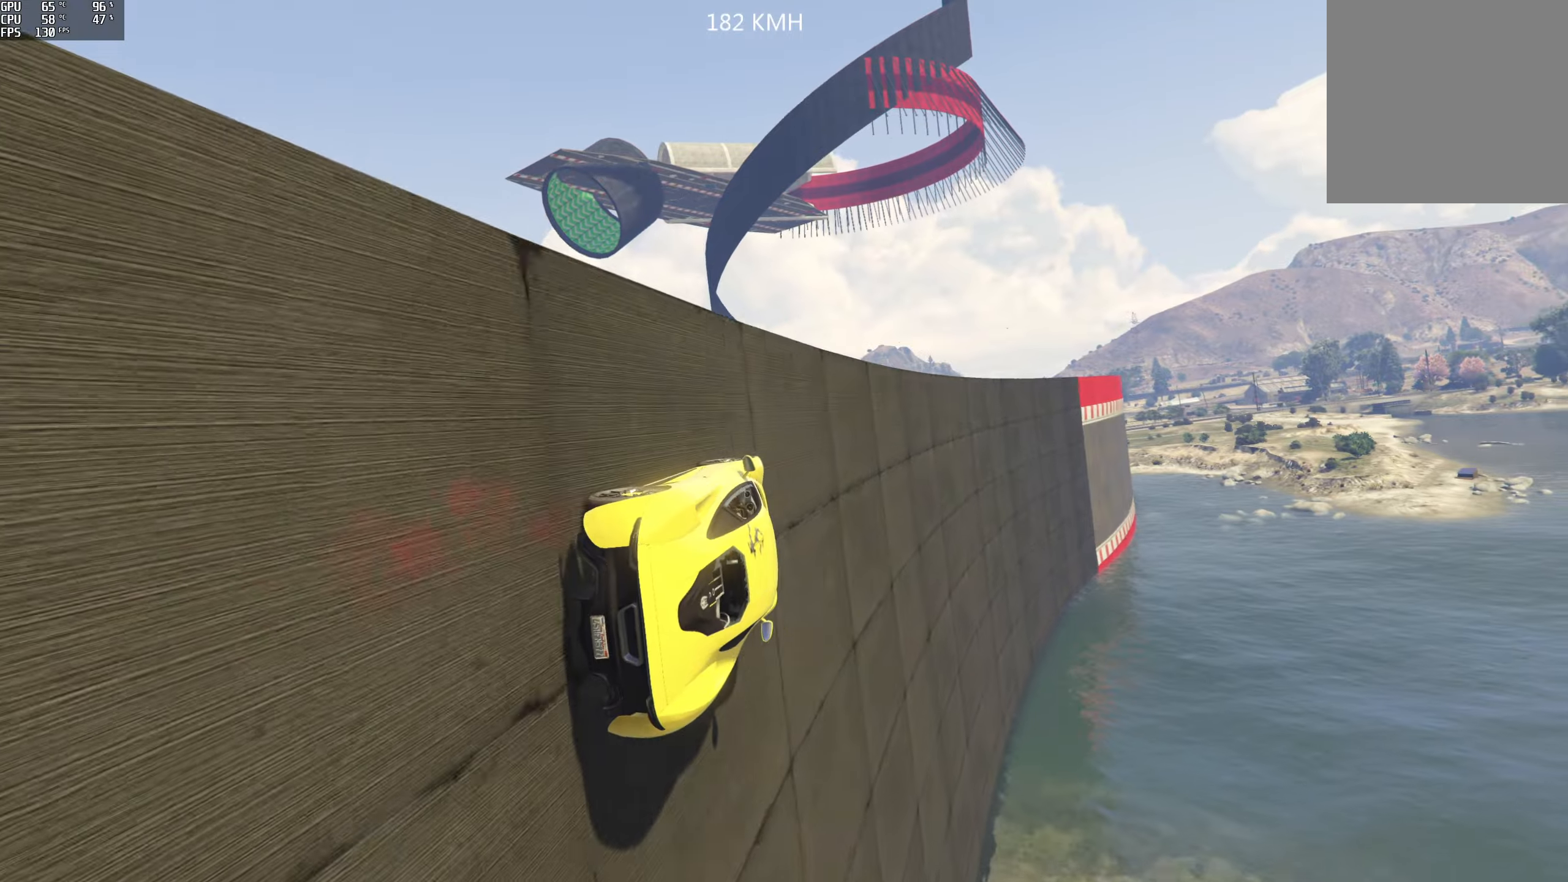
{"buttons": ["R2"], "left_stick": "center", "right_stick": "center", "events": [[284, "left_stick", "left"], [484, "left_stick", "center"]]}
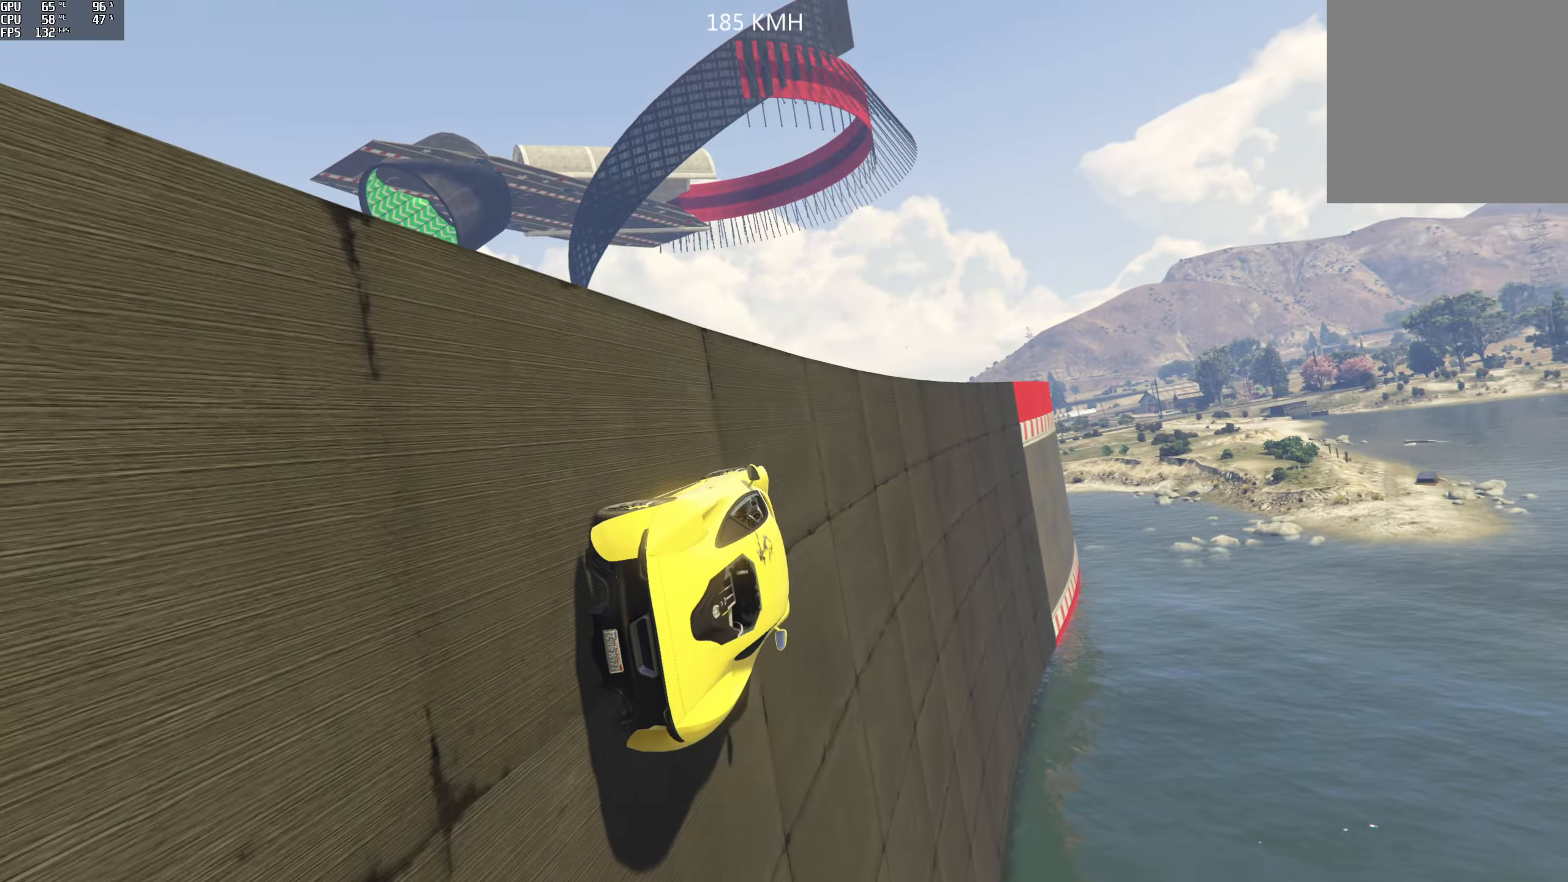
{"buttons": [], "left_stick": "center", "right_stick": "center", "events": [[134, "left_stick", "left"], [284, "left_stick", "center"], [400, "left_stick", "left"], [450, "R2", "up"], [450, "left_stick", "center"]]}
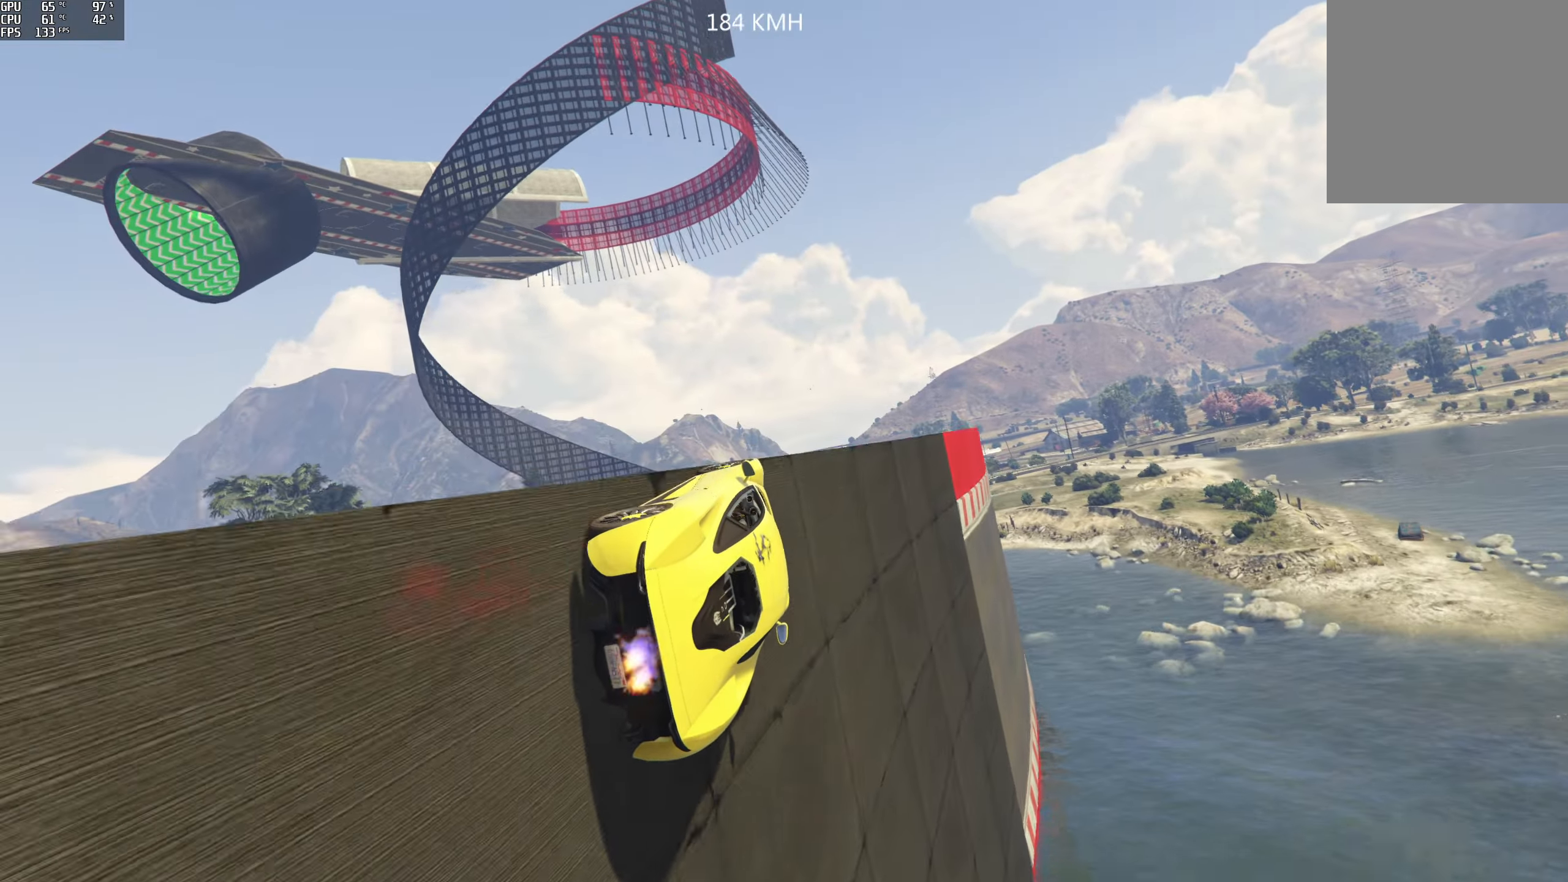
{"buttons": [], "left_stick": "center", "right_stick": "center", "events": []}
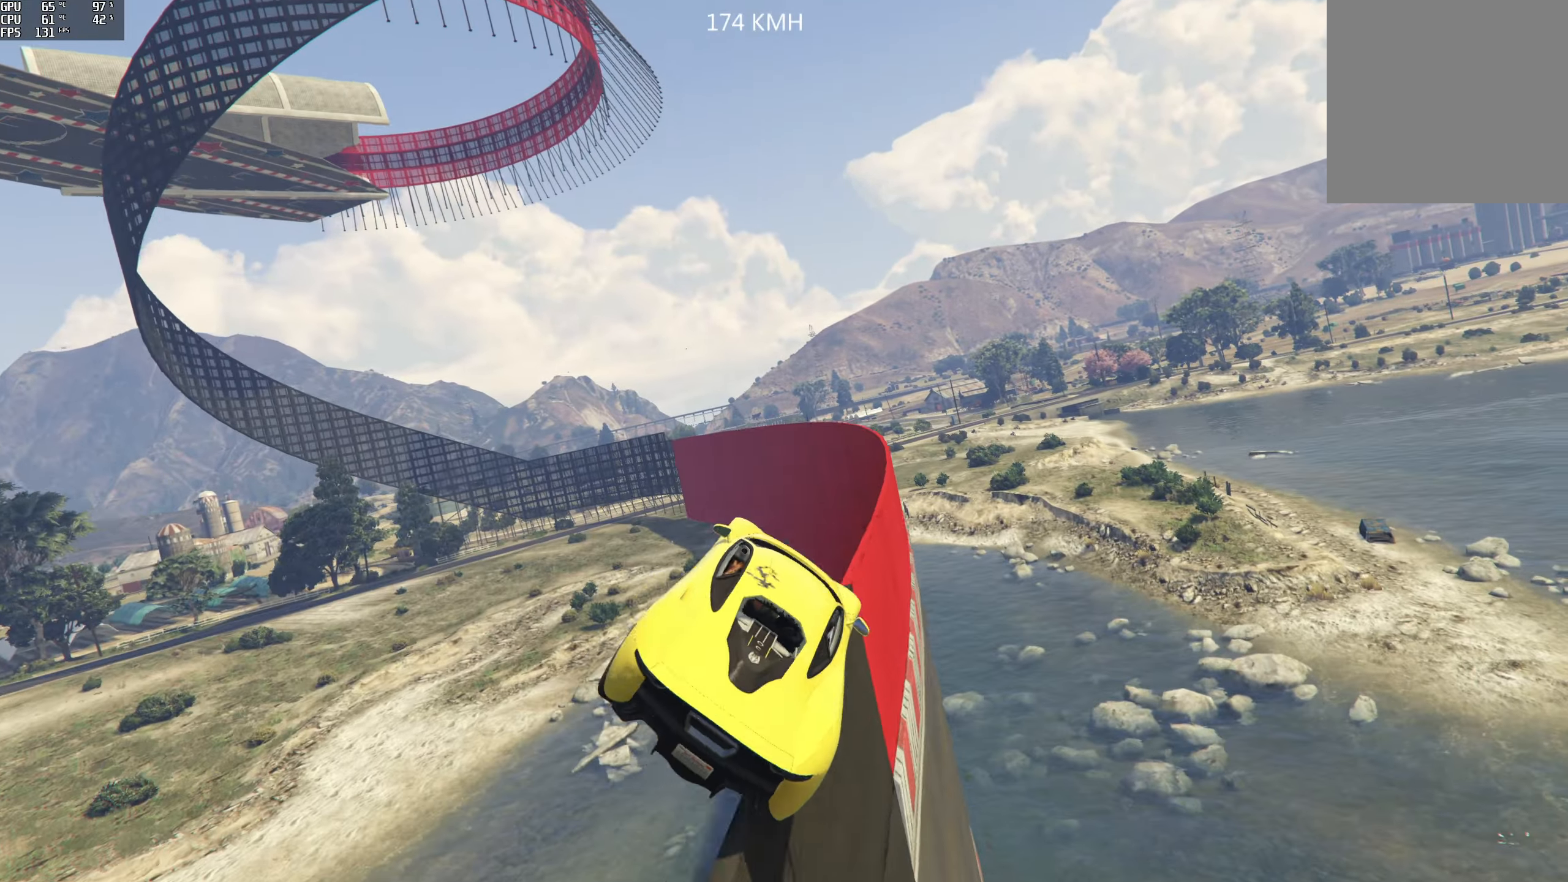
{"buttons": [], "left_stick": "down-right", "right_stick": "center", "events": [[367, "left_stick", "right"], [417, "left_stick", "down-right"]]}
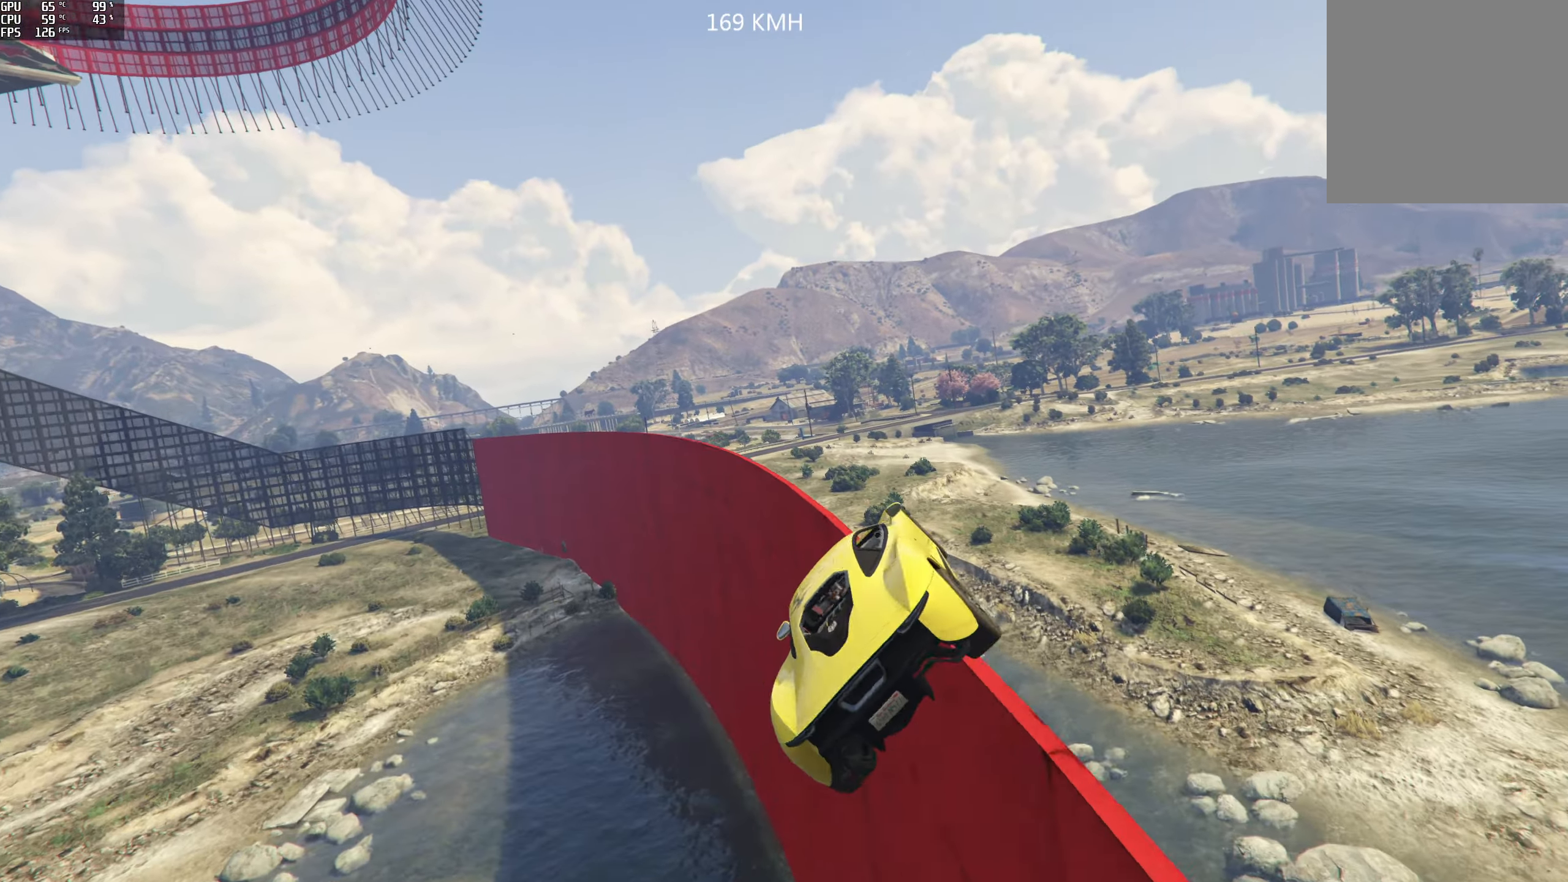
{"buttons": ["R2"], "left_stick": "right", "right_stick": "center", "events": [[150, "left_stick", "down-left"], [250, "R2", "down"], [267, "left_stick", "center"], [400, "left_stick", "right"]]}